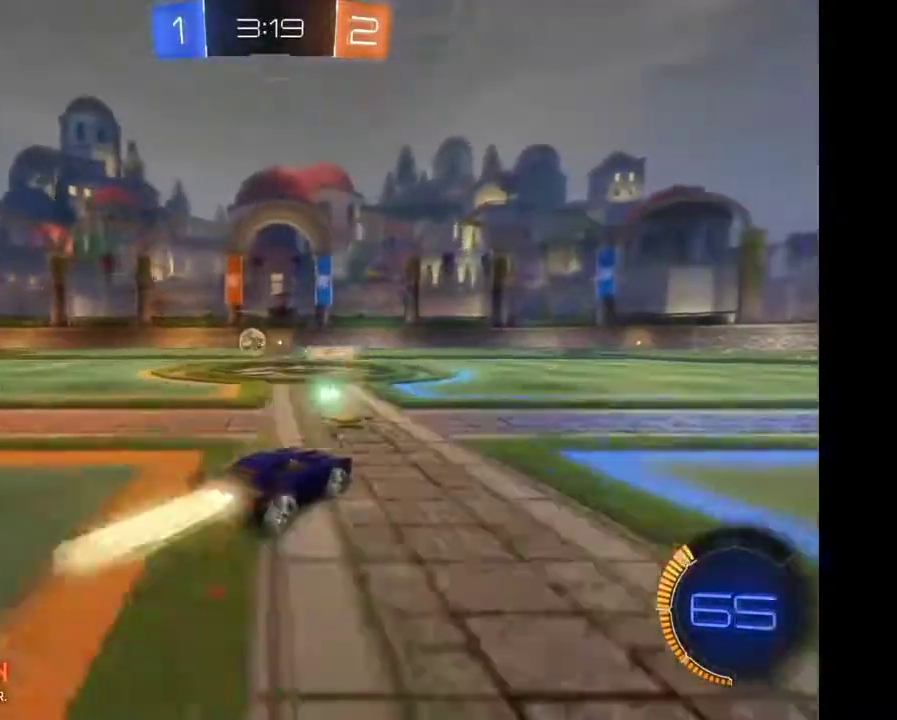
Gameplay with a controller (Xbox layout); each line is a JSON object with the inputs held at the frame after it. "events" lists button and stick changes between this image and that frame as [ms after this image, input, new state], when the widget could be followed in between. Not read: L3 R3.
{"buttons": ["R2"], "left_stick": "center", "right_stick": "center", "events": [[67, "left_stick", "left"], [467, "left_stick", "center"]]}
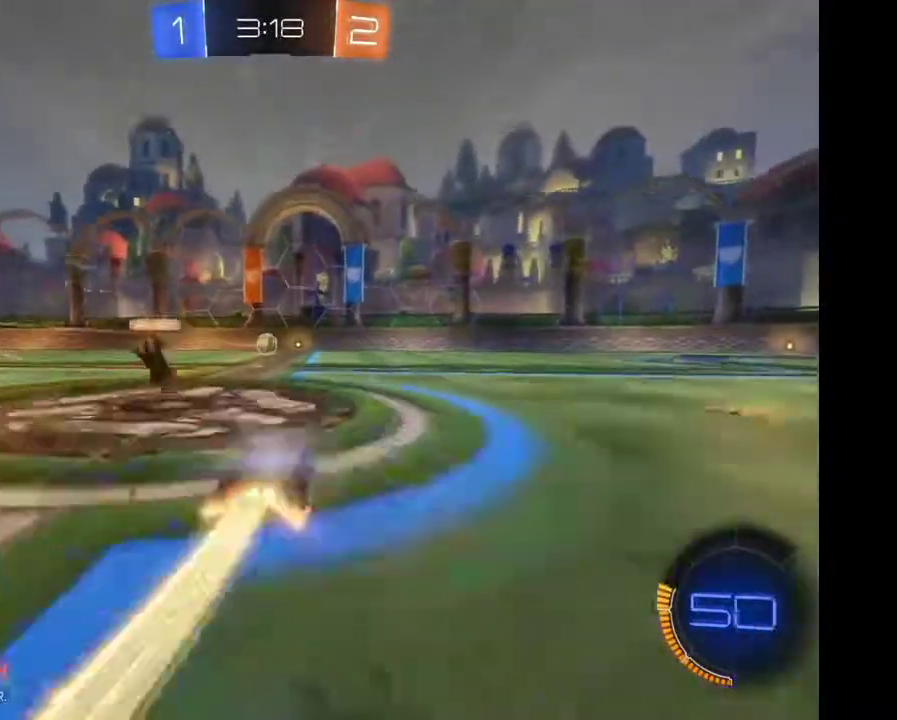
{"buttons": ["R2"], "left_stick": "center", "right_stick": "center", "events": [[200, "left_stick", "right"], [367, "left_stick", "center"]]}
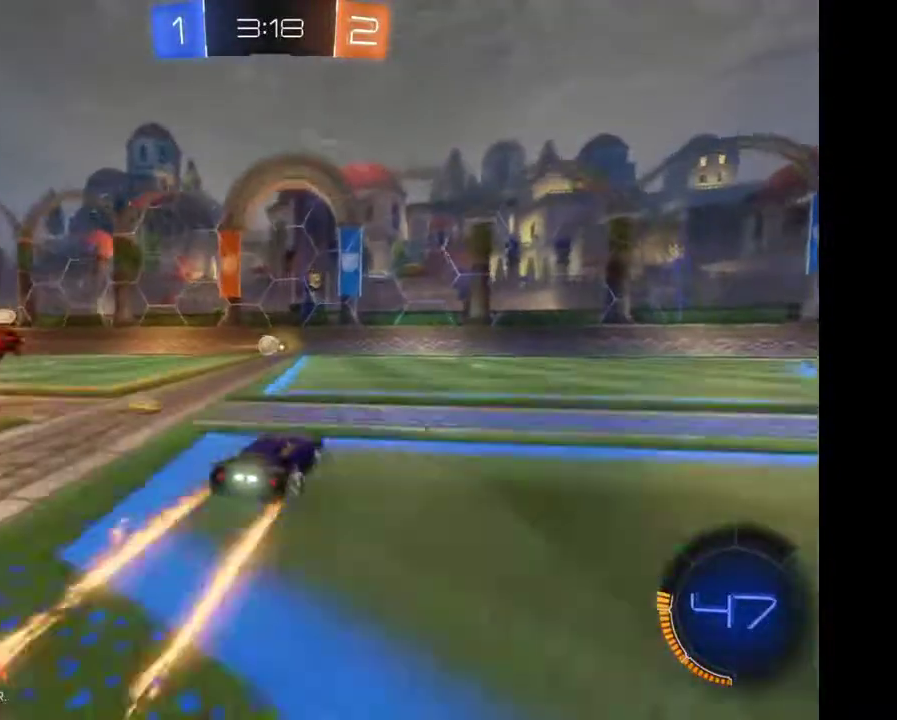
{"buttons": ["R2"], "left_stick": "center", "right_stick": "center", "events": [[33, "left_stick", "right"], [200, "left_stick", "center"]]}
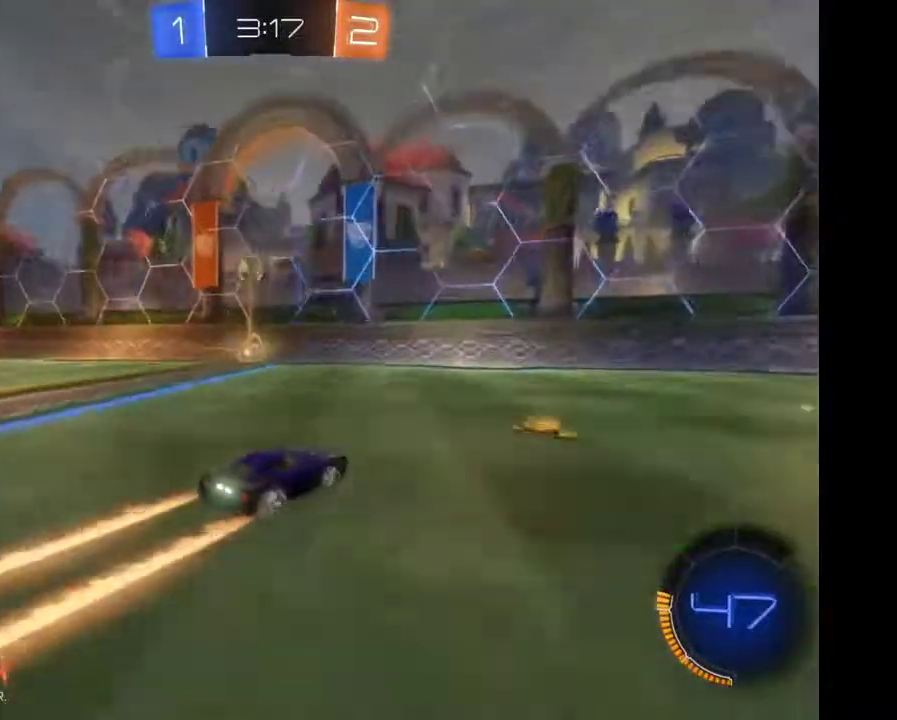
{"buttons": ["R2"], "left_stick": "center", "right_stick": "center", "events": [[133, "L2", "down"], [133, "R2", "up"], [433, "L2", "up"], [433, "R2", "down"]]}
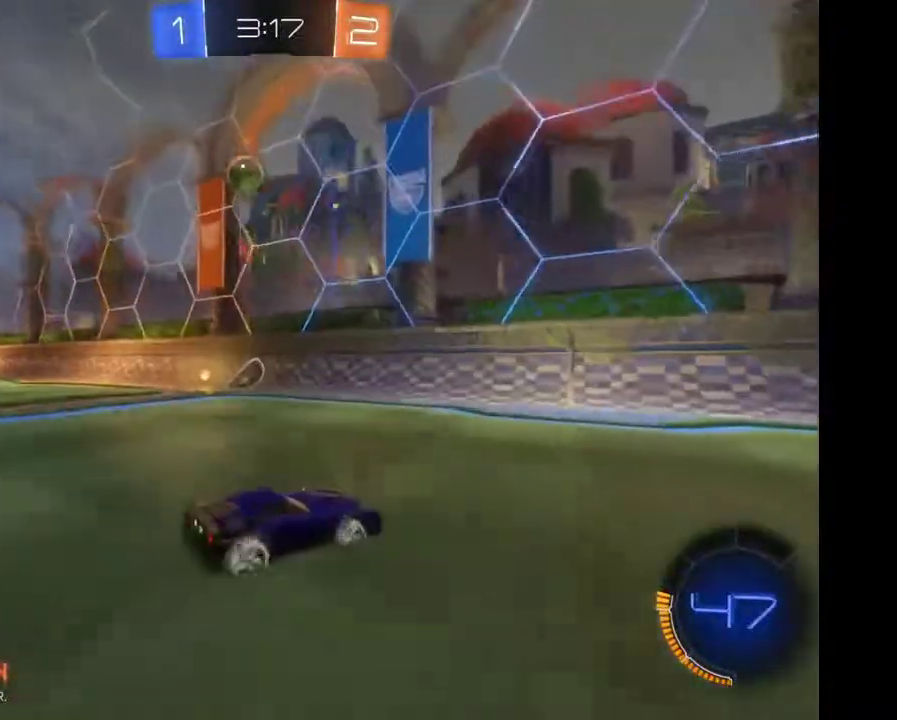
{"buttons": [], "left_stick": "center", "right_stick": "center"}
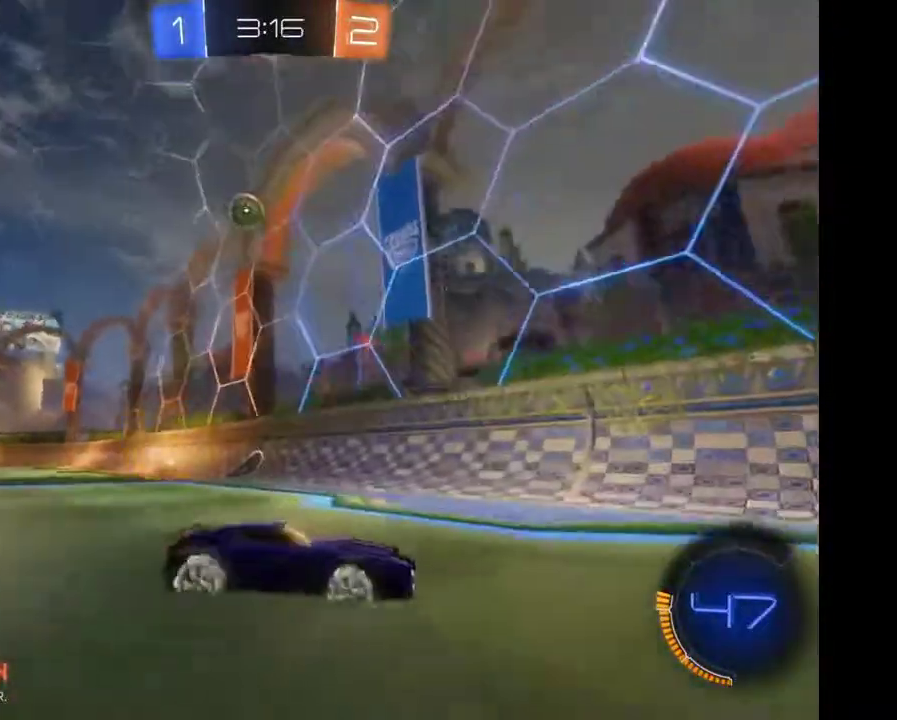
{"buttons": ["R2"], "left_stick": "right", "right_stick": "center"}
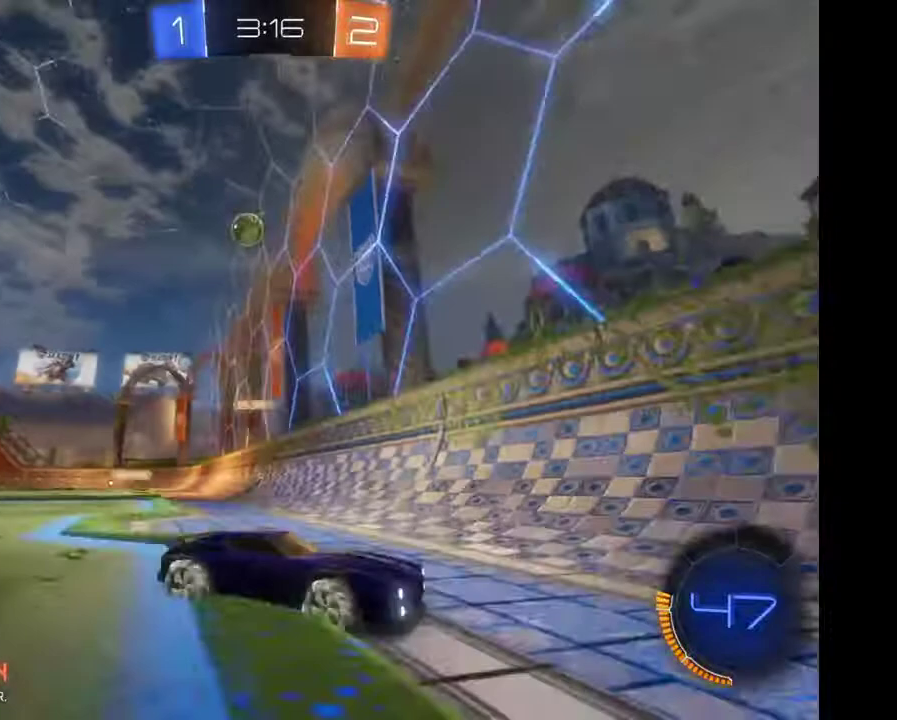
{"buttons": ["R2"], "left_stick": "right", "right_stick": "center", "events": []}
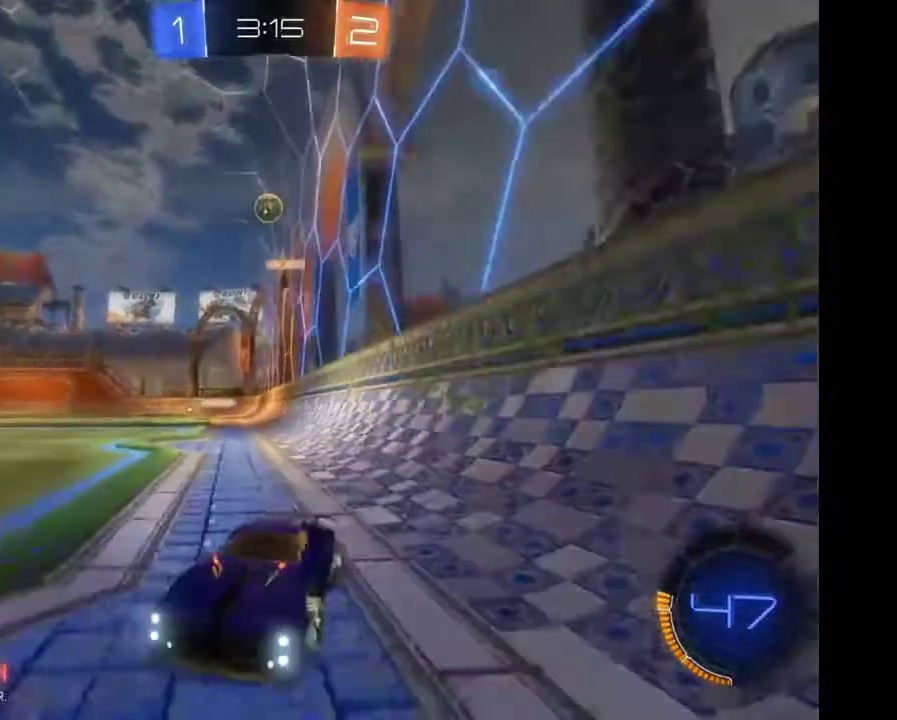
{"buttons": ["R2"], "left_stick": "center", "right_stick": "center", "events": [[33, "left_stick", "center"]]}
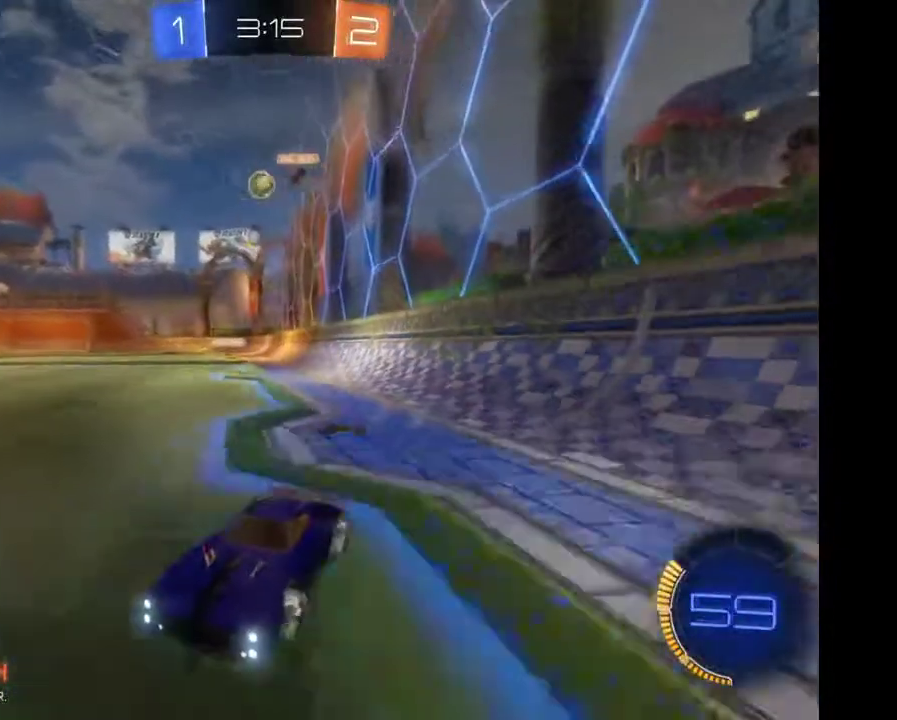
{"buttons": ["R2"], "left_stick": "right", "right_stick": "center", "events": [[67, "left_stick", "right"]]}
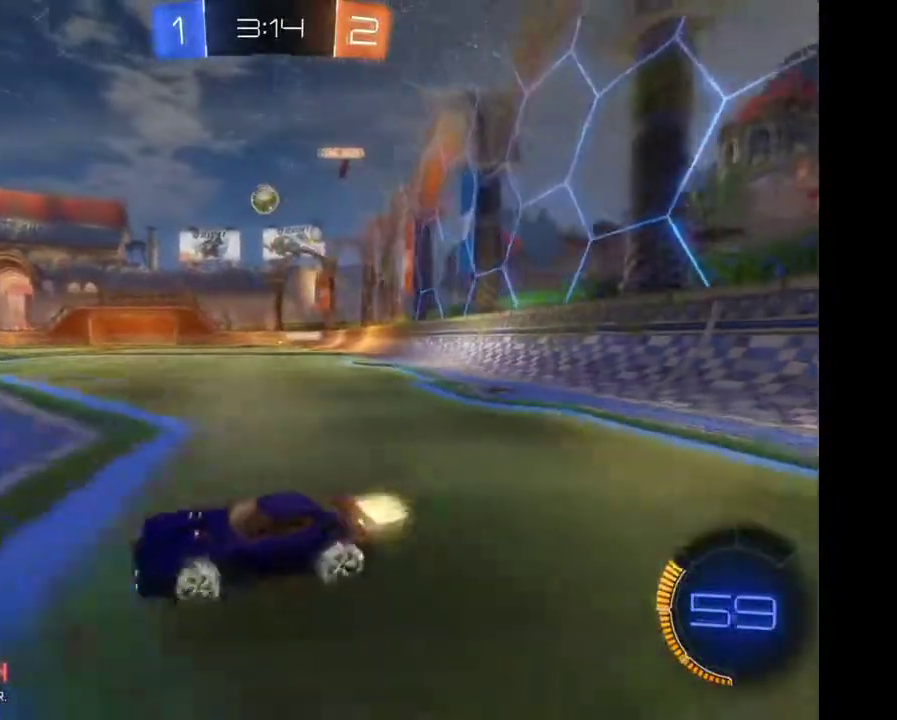
{"buttons": ["R2"], "left_stick": "center", "right_stick": "center", "events": [[500, "left_stick", "center"]]}
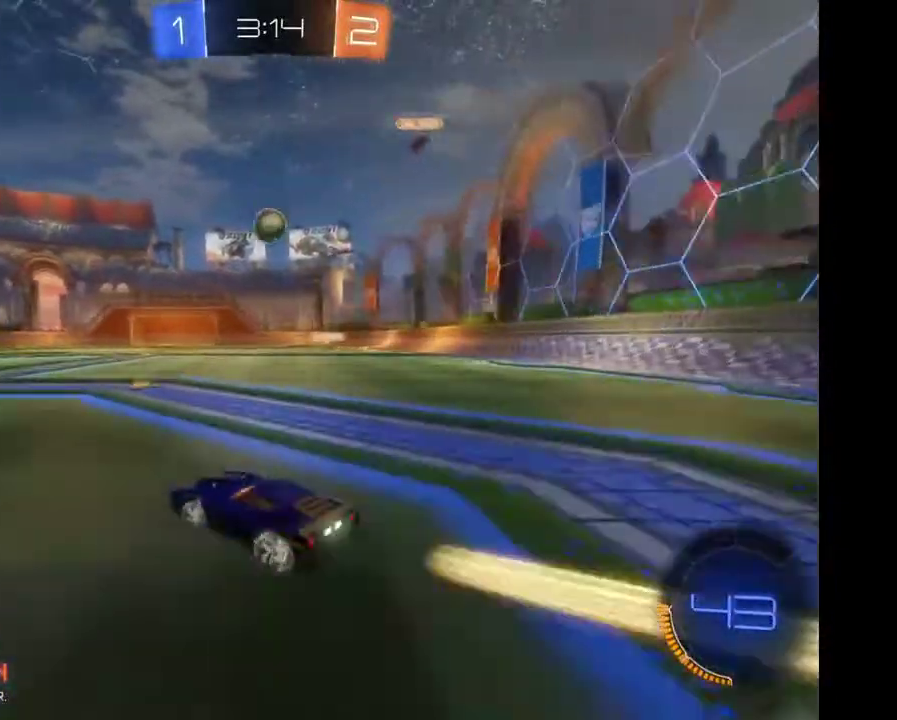
{"buttons": ["R2"], "left_stick": "up-left", "right_stick": "center", "events": [[367, "left_stick", "up-left"], [400, "A", "down"], [500, "A", "up"]]}